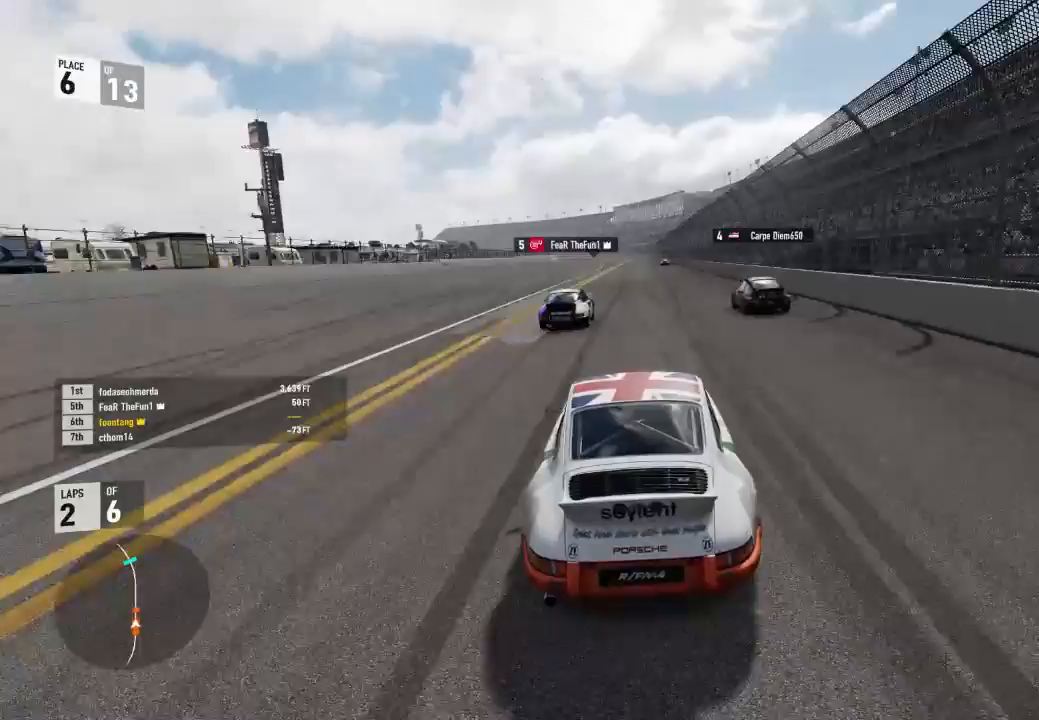
Gameplay with a controller (Xbox layout); each line is a JSON object with the inputs held at the frame after it. "events" lists button and stick changes between this image and that frame as [ms after this image, input, new state], when the widget could be followed in between.
{"buttons": ["R2"], "left_stick": "center", "right_stick": "center", "events": [[67, "left_stick", "up-left"], [167, "left_stick", "center"]]}
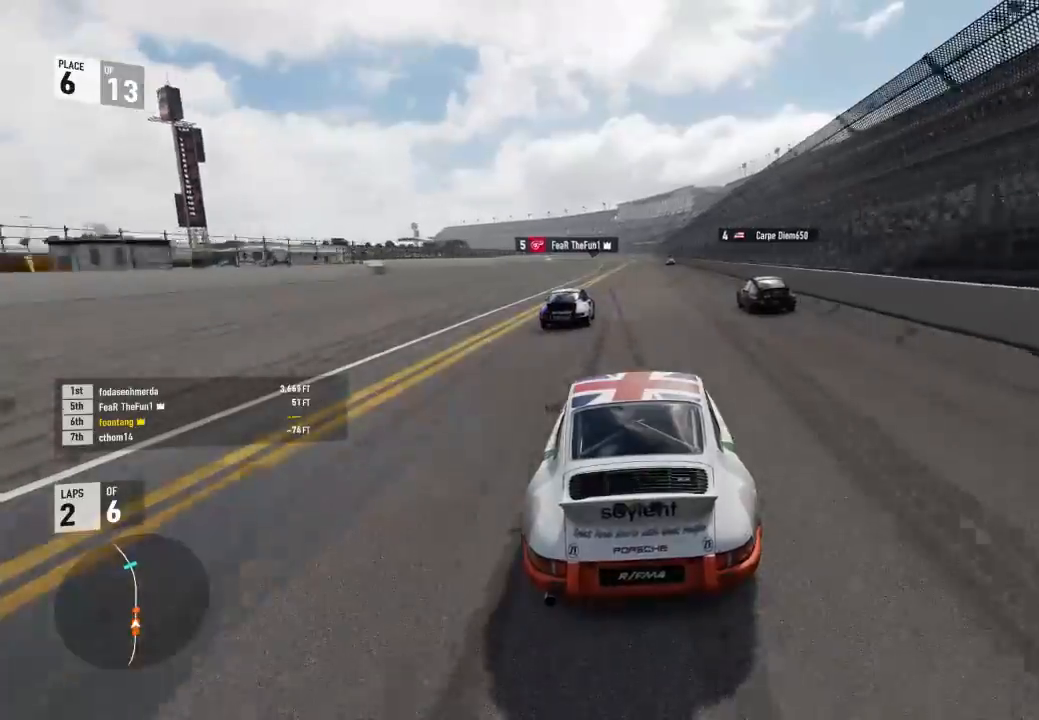
{"buttons": ["R2"], "left_stick": "center", "right_stick": "down-right", "events": [[200, "right_stick", "down-right"]]}
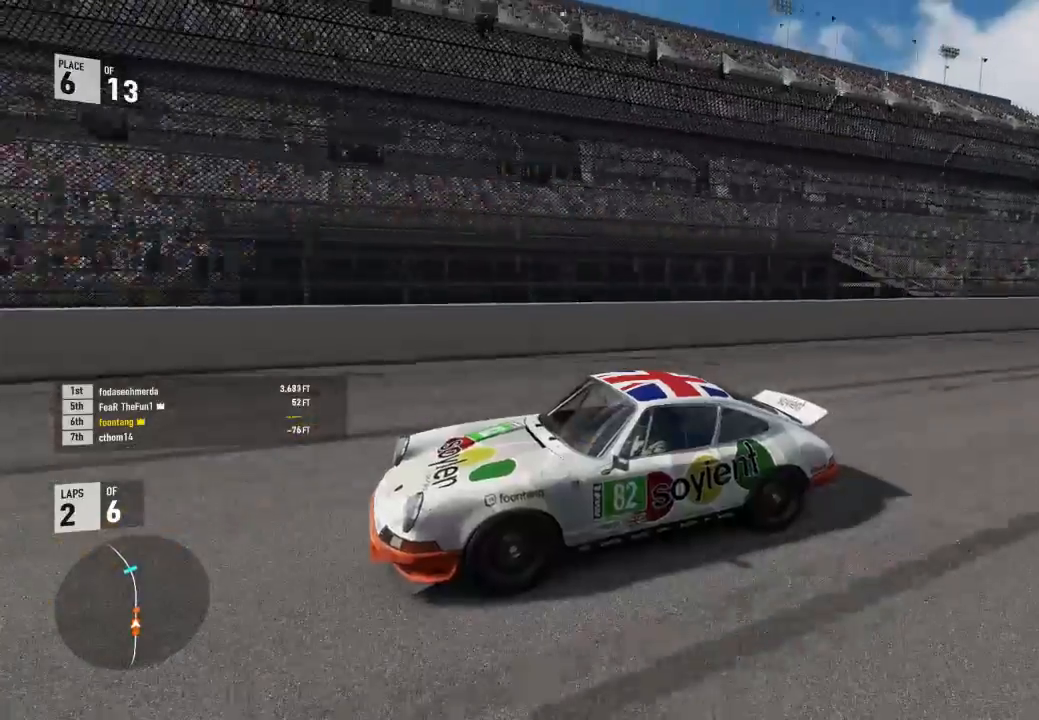
{"buttons": ["R2"], "left_stick": "center", "right_stick": "center", "events": [[167, "right_stick", "center"]]}
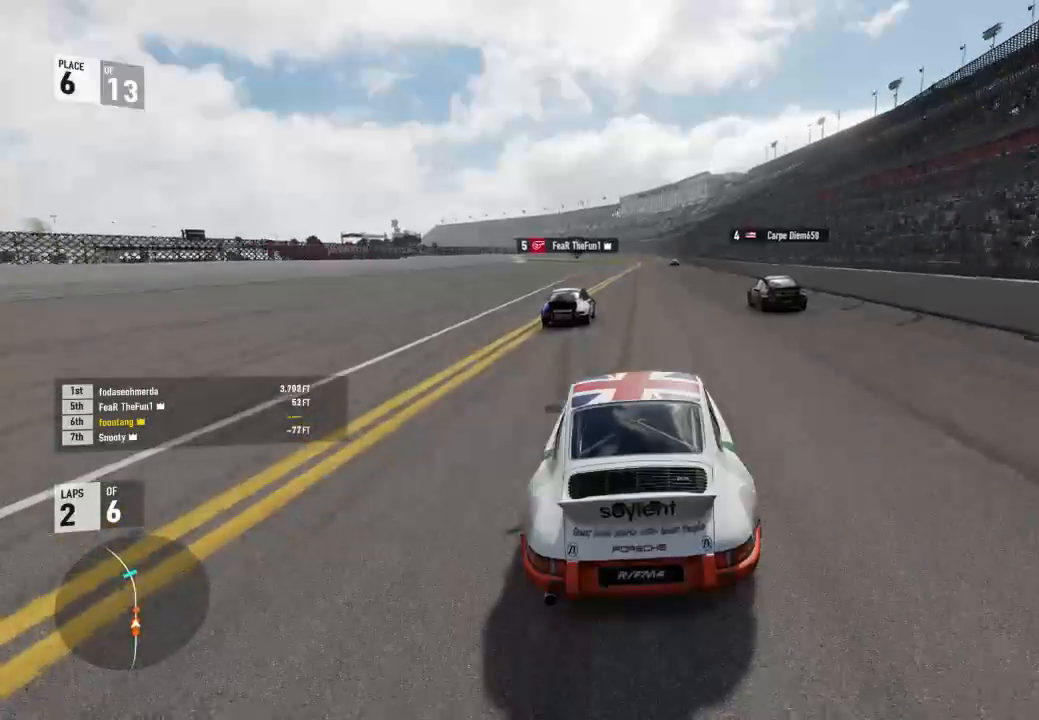
{"buttons": ["R2"], "left_stick": "center", "right_stick": "center", "events": [[267, "left_stick", "up-left"], [367, "left_stick", "center"]]}
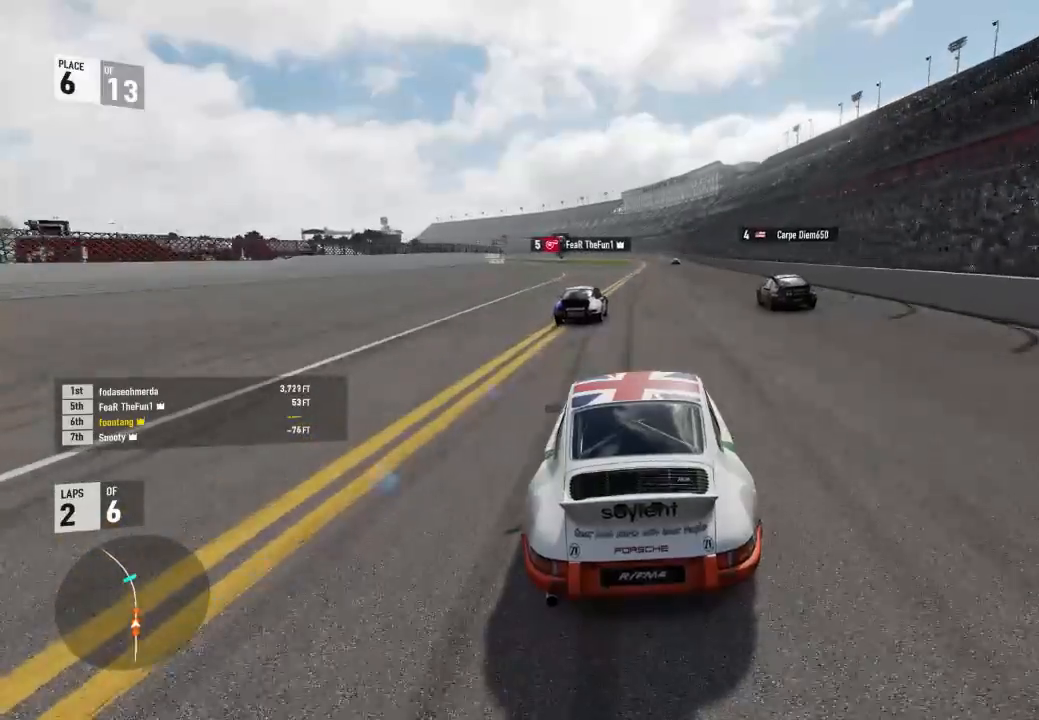
{"buttons": ["R2"], "left_stick": "center", "right_stick": "center", "events": [[233, "left_stick", "down-right"], [367, "left_stick", "center"]]}
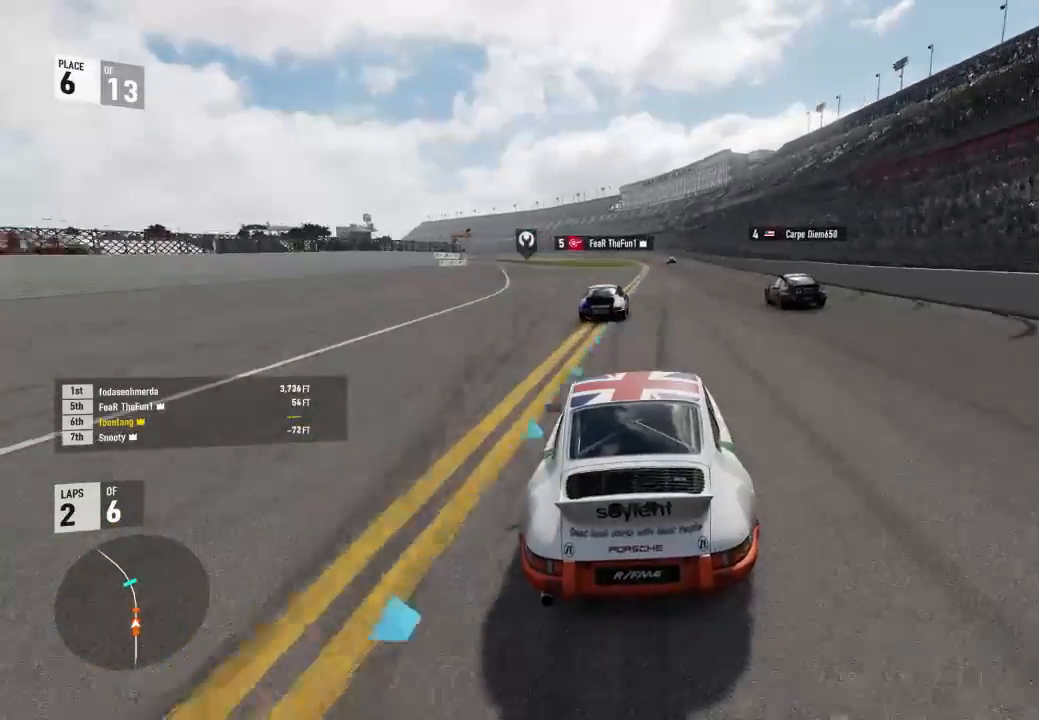
{"buttons": ["R2"], "left_stick": "down-right", "right_stick": "center", "events": [[100, "left_stick", "down-right"], [267, "left_stick", "center"], [500, "left_stick", "down-right"]]}
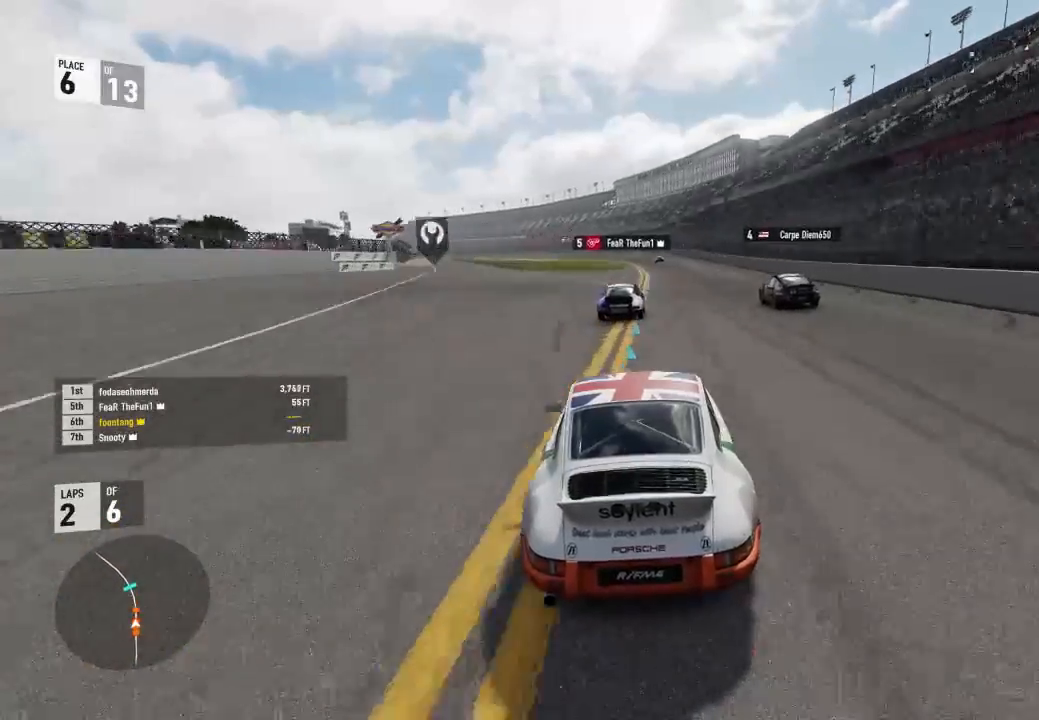
{"buttons": ["R2"], "left_stick": "center", "right_stick": "center", "events": [[100, "left_stick", "center"], [333, "left_stick", "down-right"], [433, "left_stick", "center"]]}
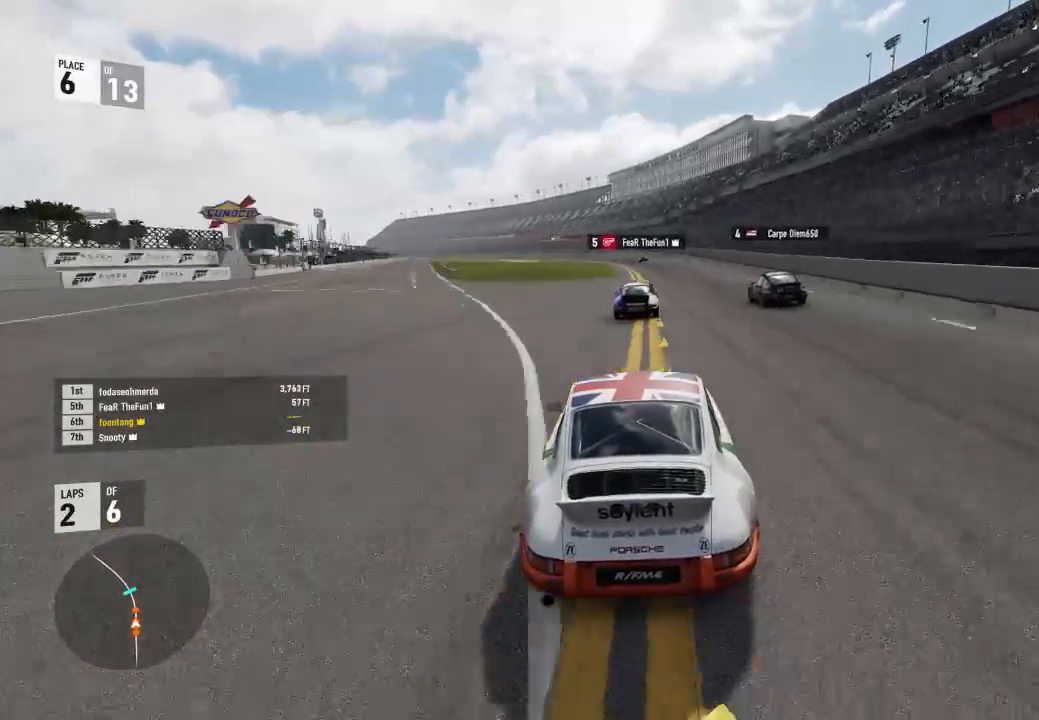
{"buttons": ["R2"], "left_stick": "left", "right_stick": "center", "events": [[433, "left_stick", "left"]]}
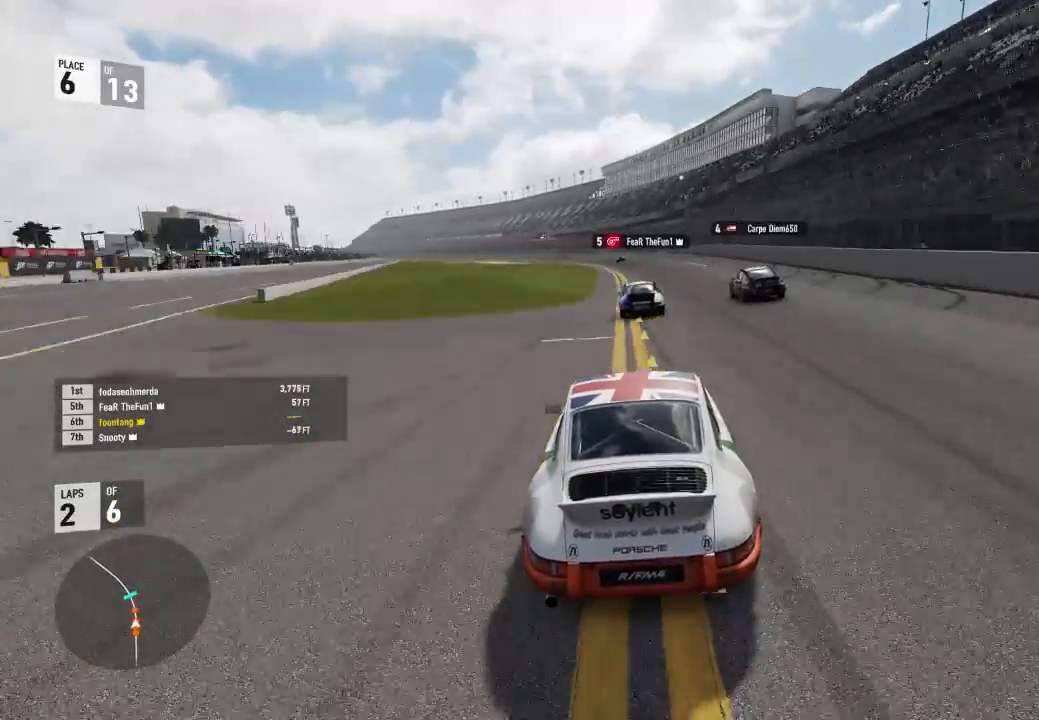
{"buttons": ["R2"], "left_stick": "left", "right_stick": "center", "events": [[100, "left_stick", "center"], [433, "left_stick", "left"]]}
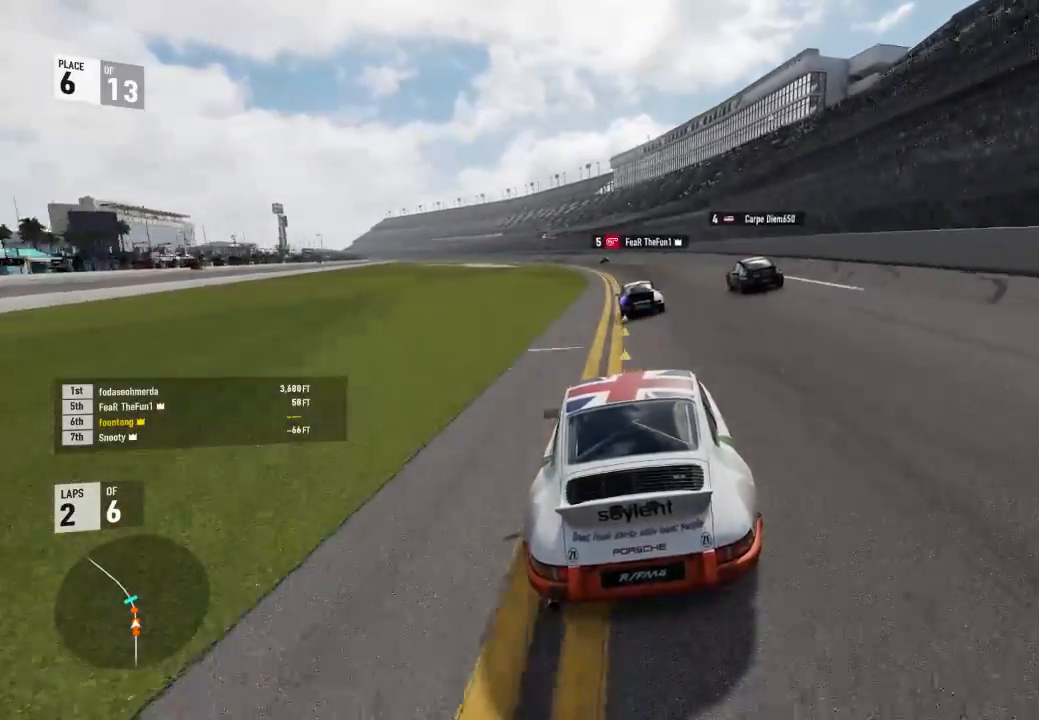
{"buttons": ["R2"], "left_stick": "left", "right_stick": "center", "events": [[133, "left_stick", "center"], [267, "left_stick", "left"]]}
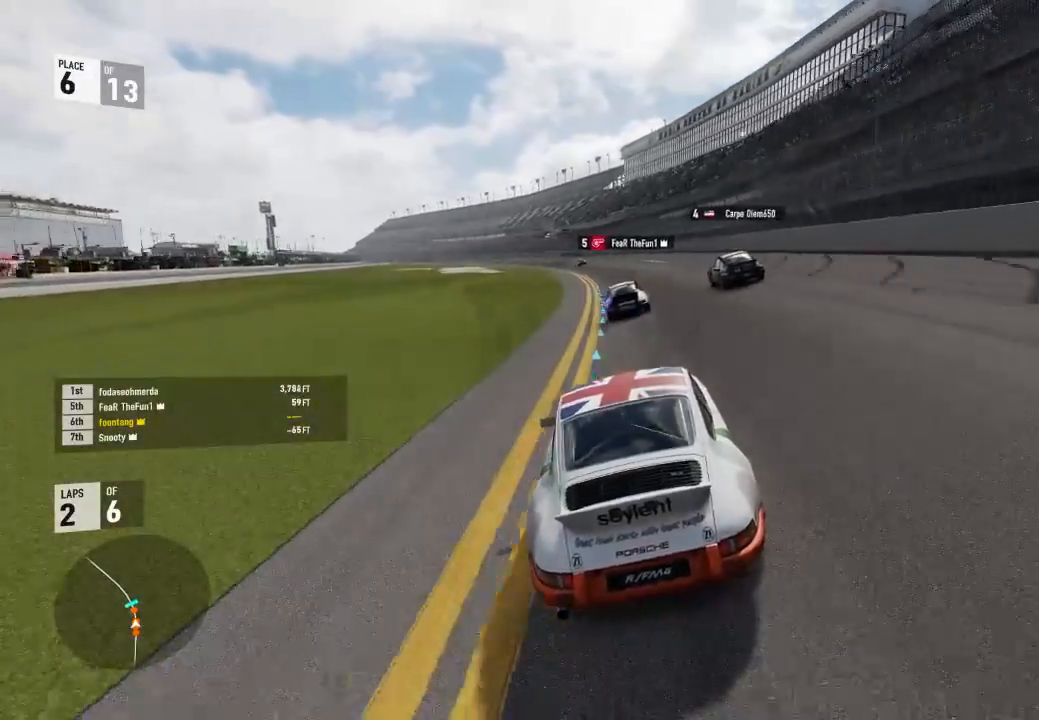
{"buttons": ["R2"], "left_stick": "center", "right_stick": "center", "events": [[67, "left_stick", "center"], [133, "left_stick", "left"], [433, "left_stick", "center"]]}
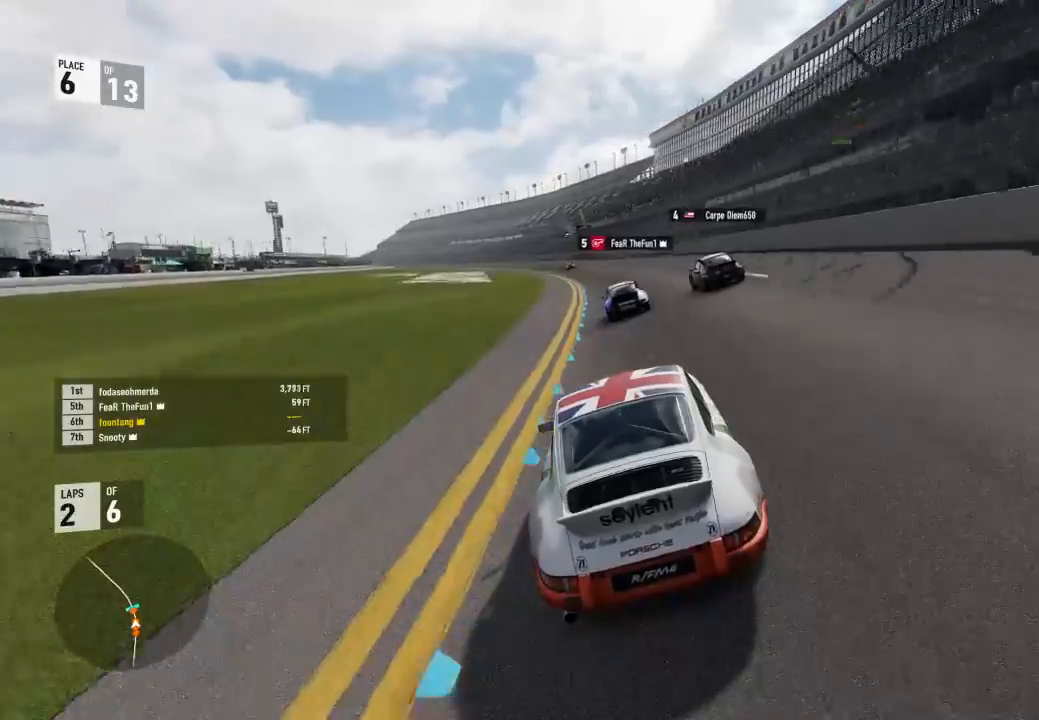
{"buttons": ["R2"], "left_stick": "center", "right_stick": "center", "events": [[33, "left_stick", "left"], [467, "left_stick", "center"]]}
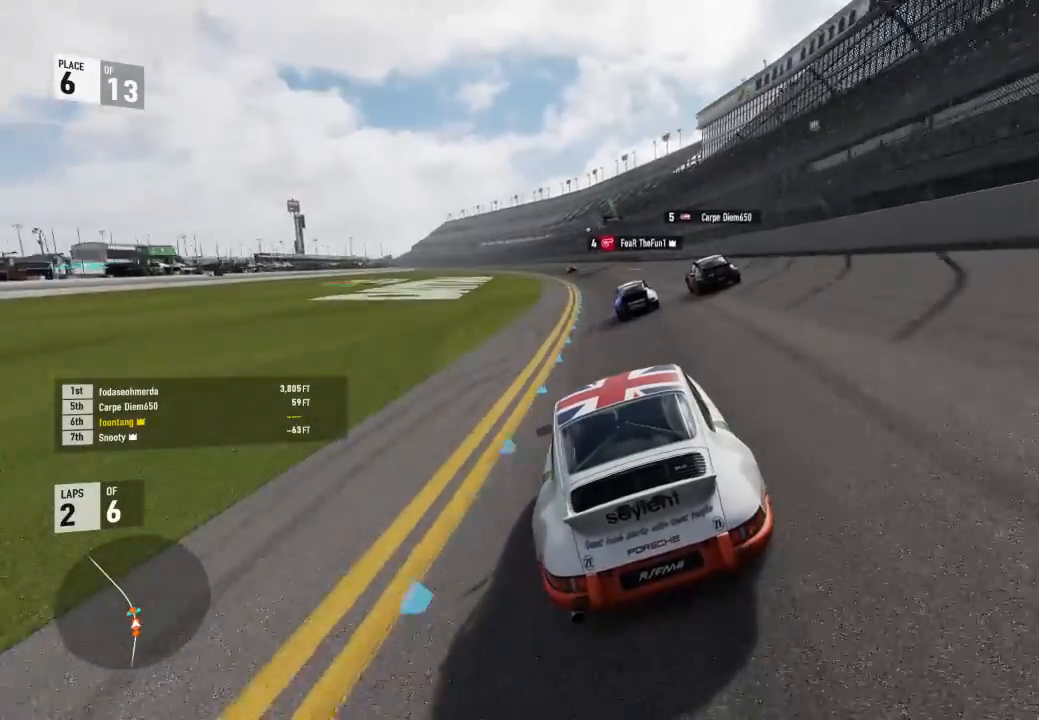
{"buttons": ["R2"], "left_stick": "left", "right_stick": "center", "events": [[67, "left_stick", "left"], [400, "left_stick", "center"], [500, "left_stick", "left"]]}
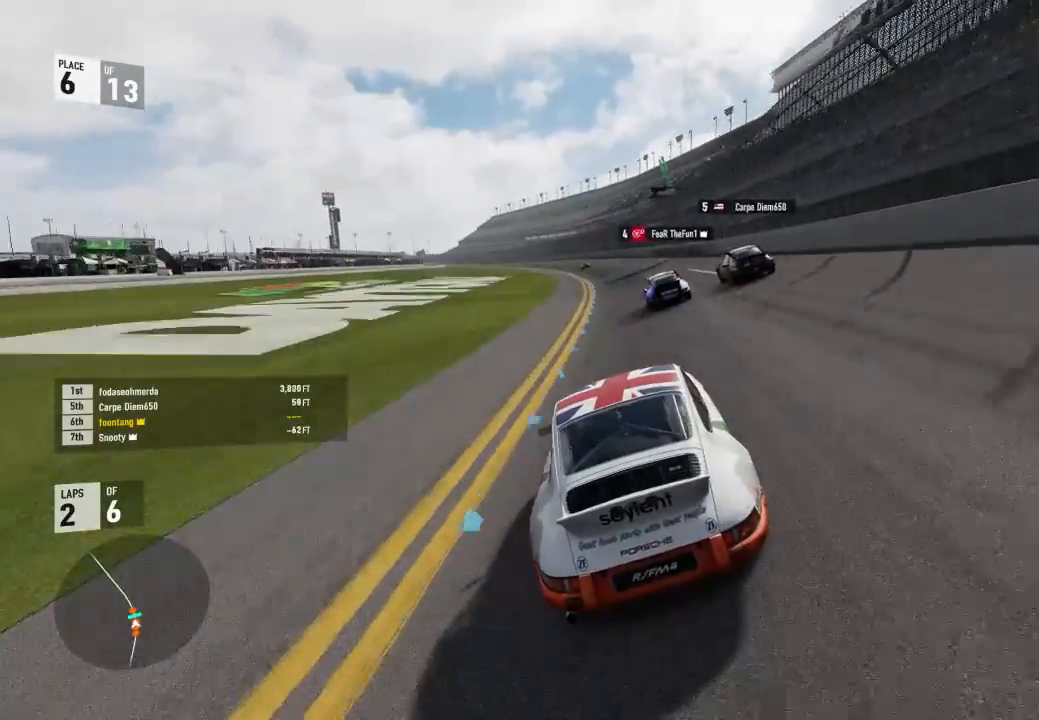
{"buttons": ["R2"], "left_stick": "left", "right_stick": "center", "events": [[267, "left_stick", "center"], [333, "left_stick", "left"]]}
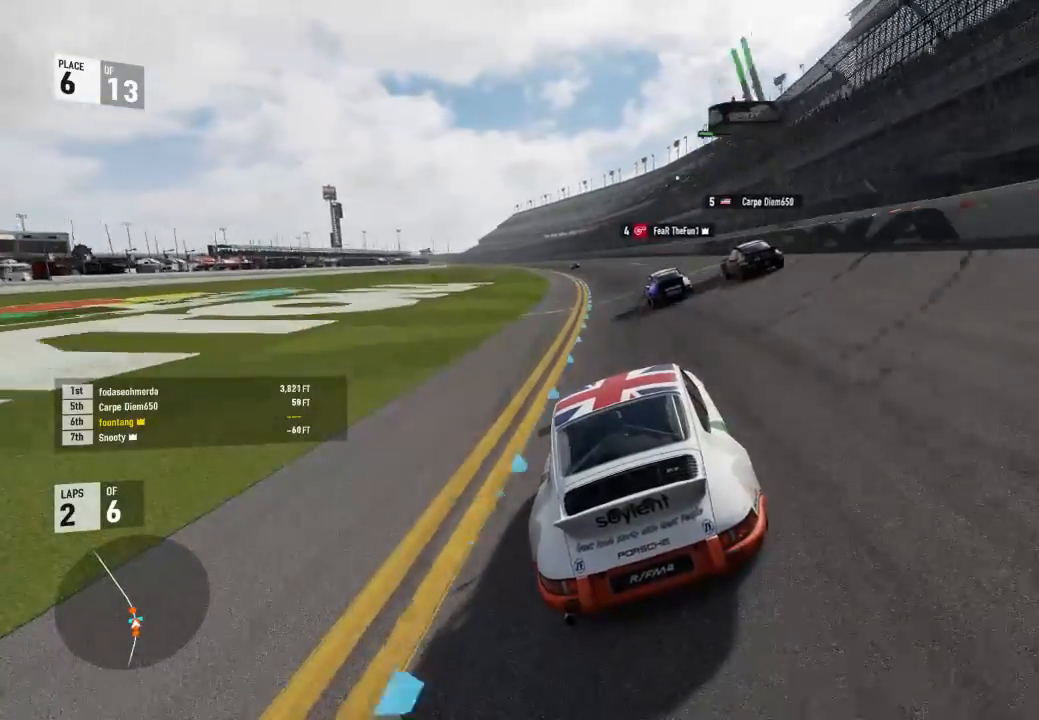
{"buttons": ["R2"], "left_stick": "left", "right_stick": "center", "events": [[133, "left_stick", "center"], [233, "left_stick", "left"]]}
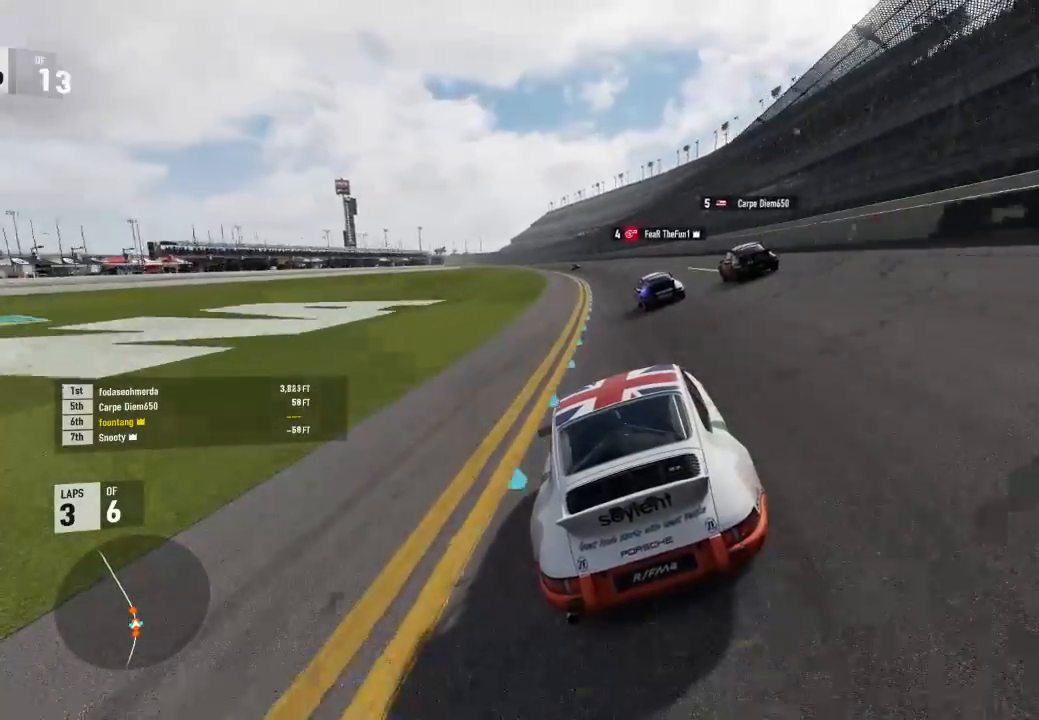
{"buttons": ["R2"], "left_stick": "left", "right_stick": "center", "events": [[33, "left_stick", "center"], [100, "left_stick", "left"], [433, "left_stick", "center"], [500, "left_stick", "left"]]}
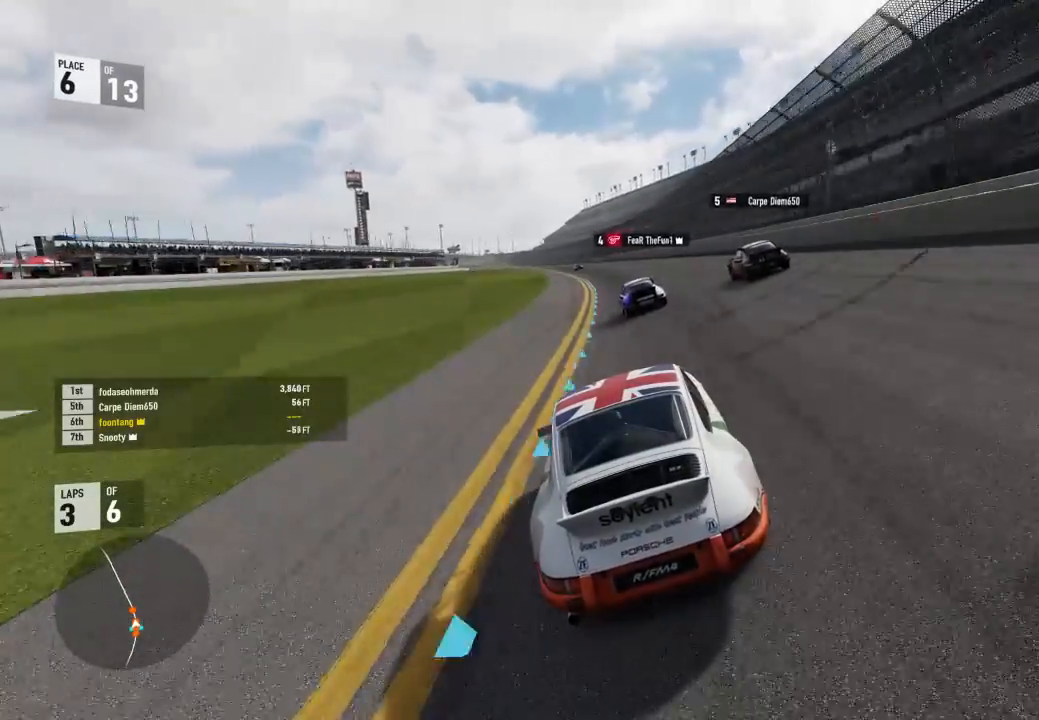
{"buttons": ["R2"], "left_stick": "left", "right_stick": "center", "events": [[300, "left_stick", "center"], [367, "left_stick", "left"]]}
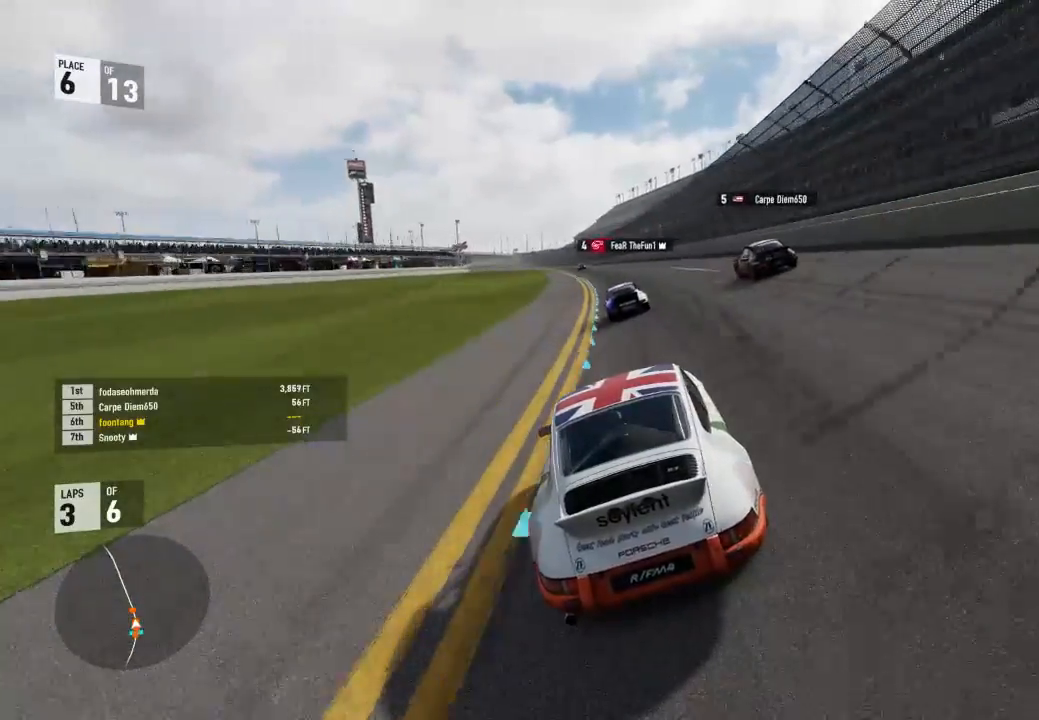
{"buttons": ["R2"], "left_stick": "left", "right_stick": "center", "events": [[167, "left_stick", "center"], [267, "left_stick", "left"]]}
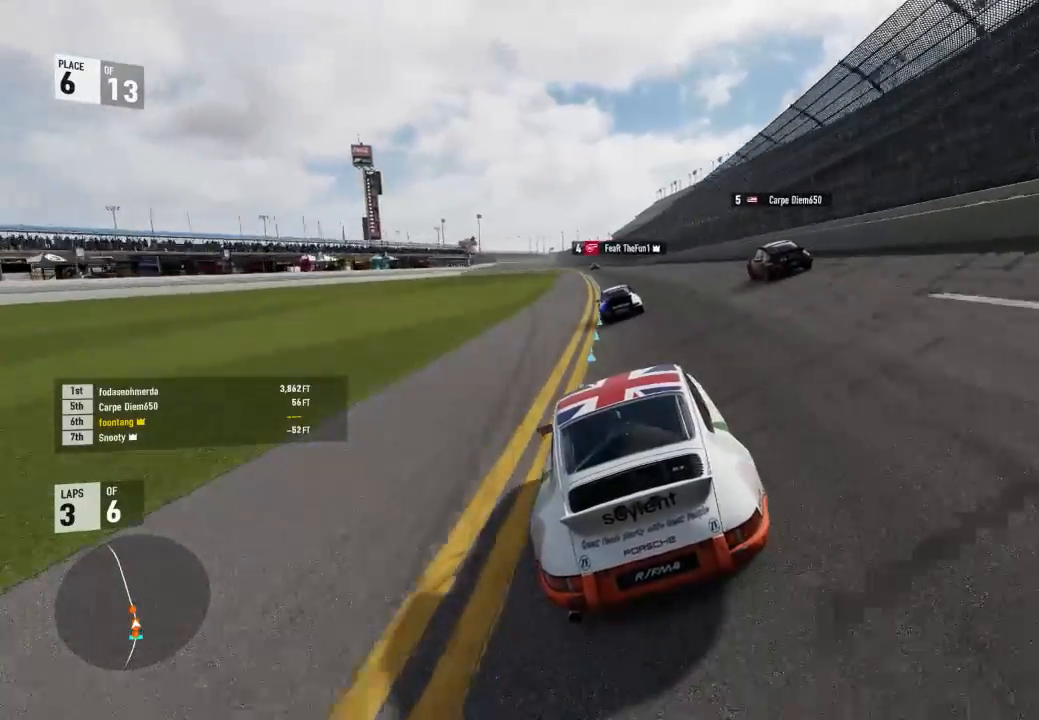
{"buttons": ["R2"], "left_stick": "left", "right_stick": "center", "events": [[100, "left_stick", "center"], [200, "left_stick", "left"], [400, "left_stick", "center"], [500, "left_stick", "left"]]}
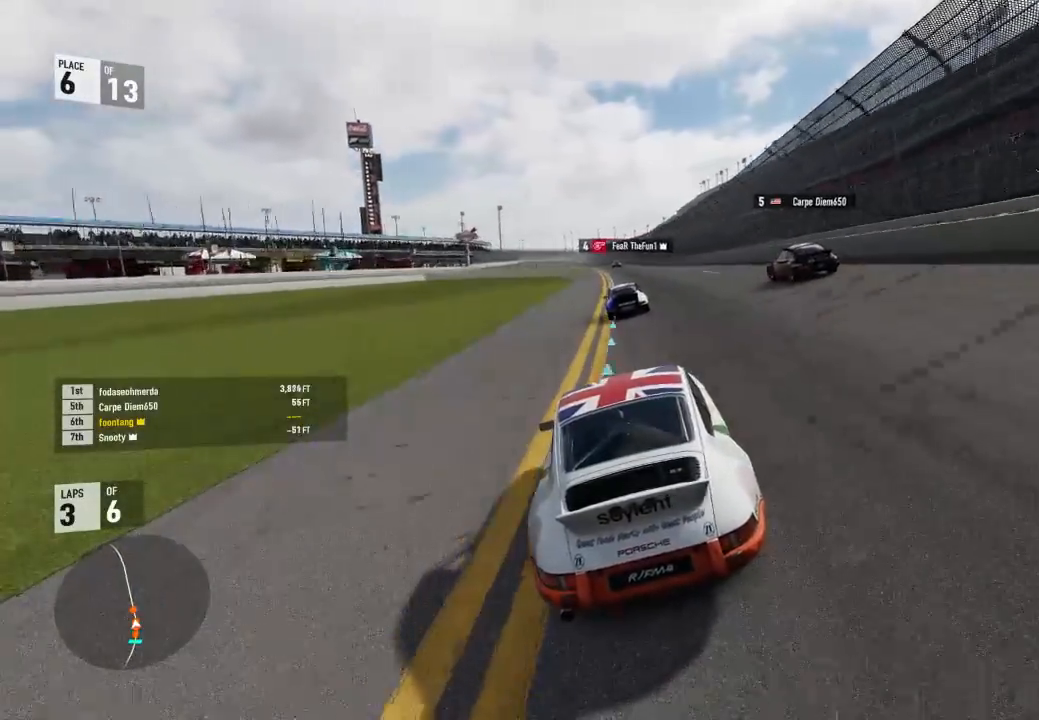
{"buttons": ["R2"], "left_stick": "left", "right_stick": "center", "events": [[300, "left_stick", "center"], [400, "left_stick", "left"]]}
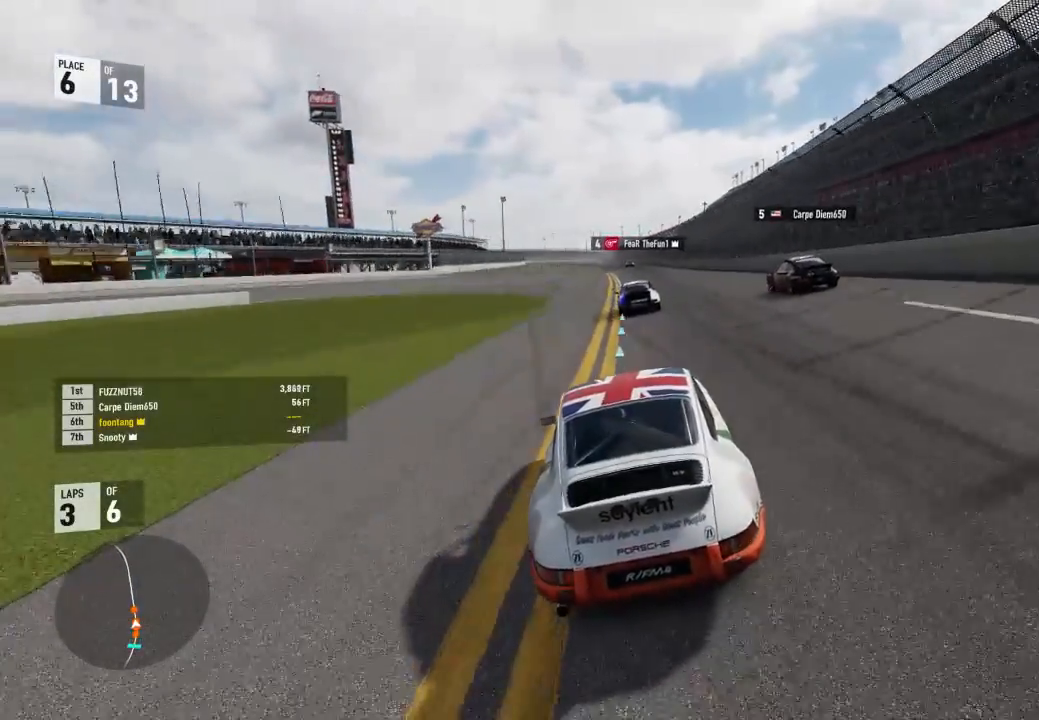
{"buttons": ["R2"], "left_stick": "left", "right_stick": "center", "events": [[33, "left_stick", "center"], [467, "left_stick", "left"]]}
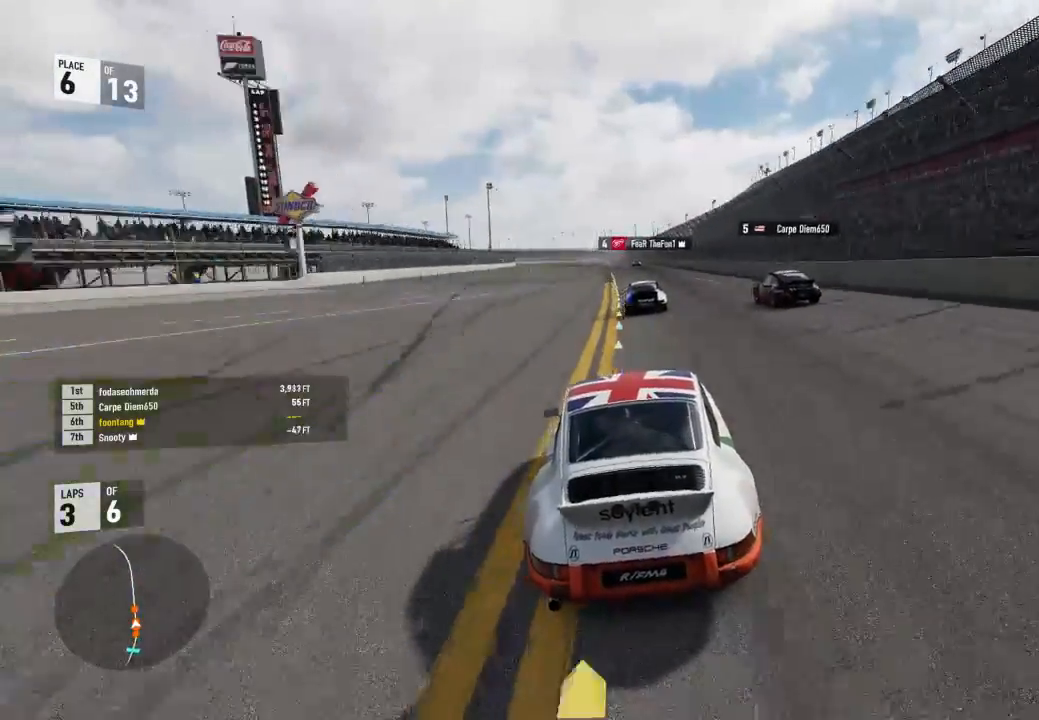
{"buttons": ["R2"], "left_stick": "center", "right_stick": "down-right", "events": [[133, "left_stick", "center"], [133, "right_stick", "down-right"]]}
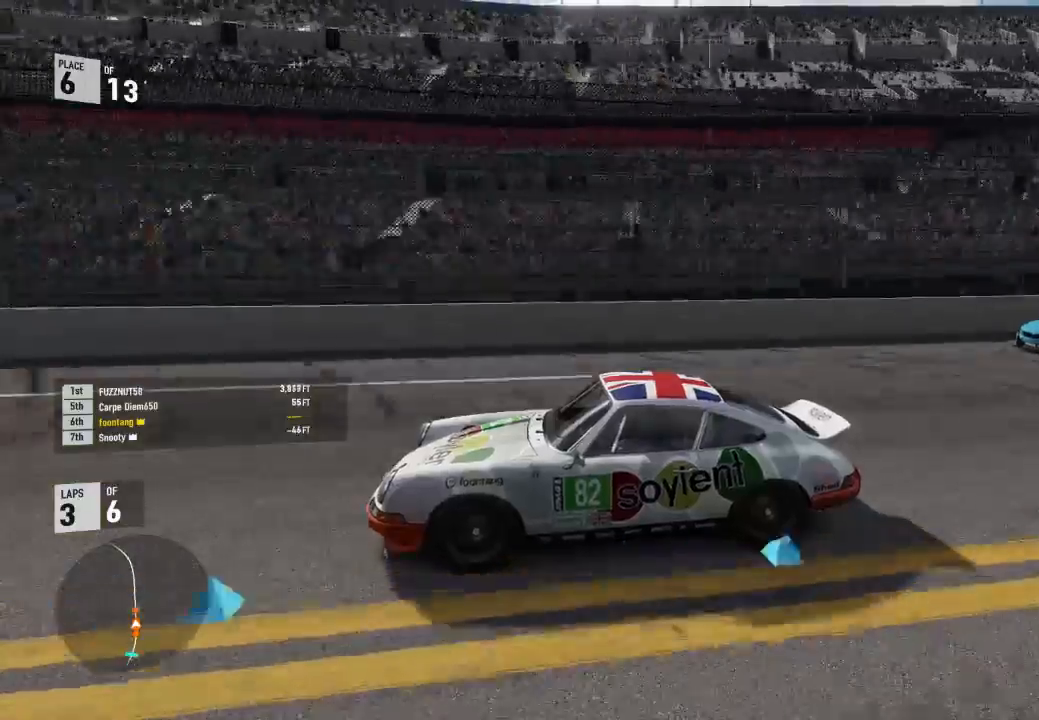
{"buttons": ["R2"], "left_stick": "center", "right_stick": "center", "events": [[167, "right_stick", "center"]]}
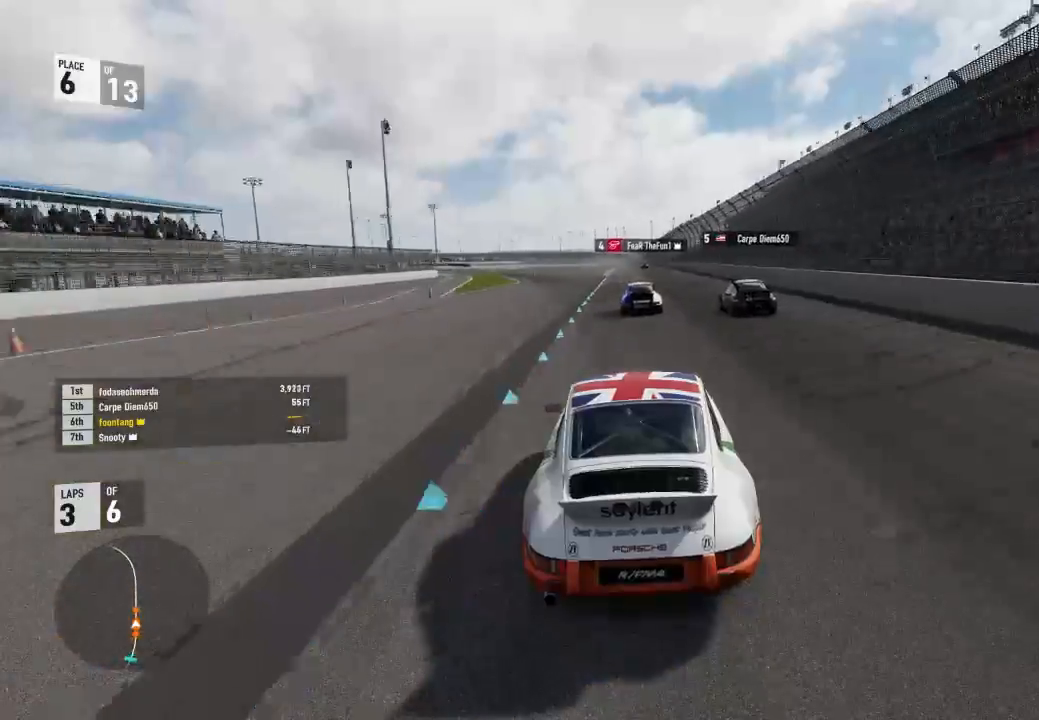
{"buttons": ["R2"], "left_stick": "center", "right_stick": "center", "events": [[200, "left_stick", "up-left"], [333, "left_stick", "center"]]}
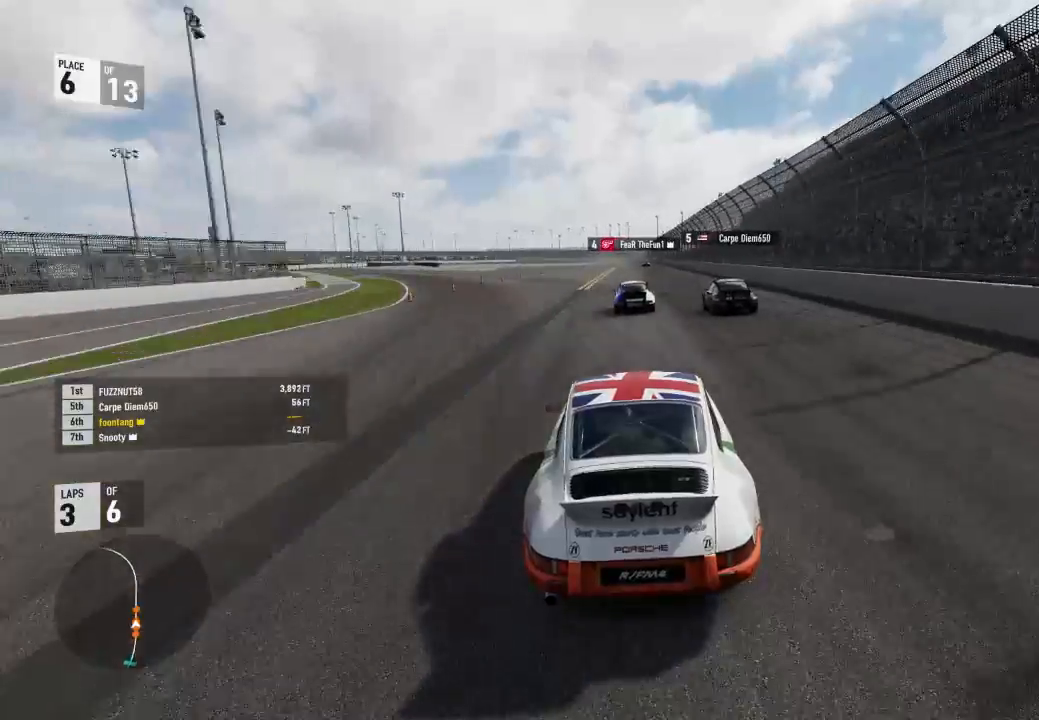
{"buttons": ["R2"], "left_stick": "center", "right_stick": "center", "events": [[333, "left_stick", "up-left"], [433, "left_stick", "center"]]}
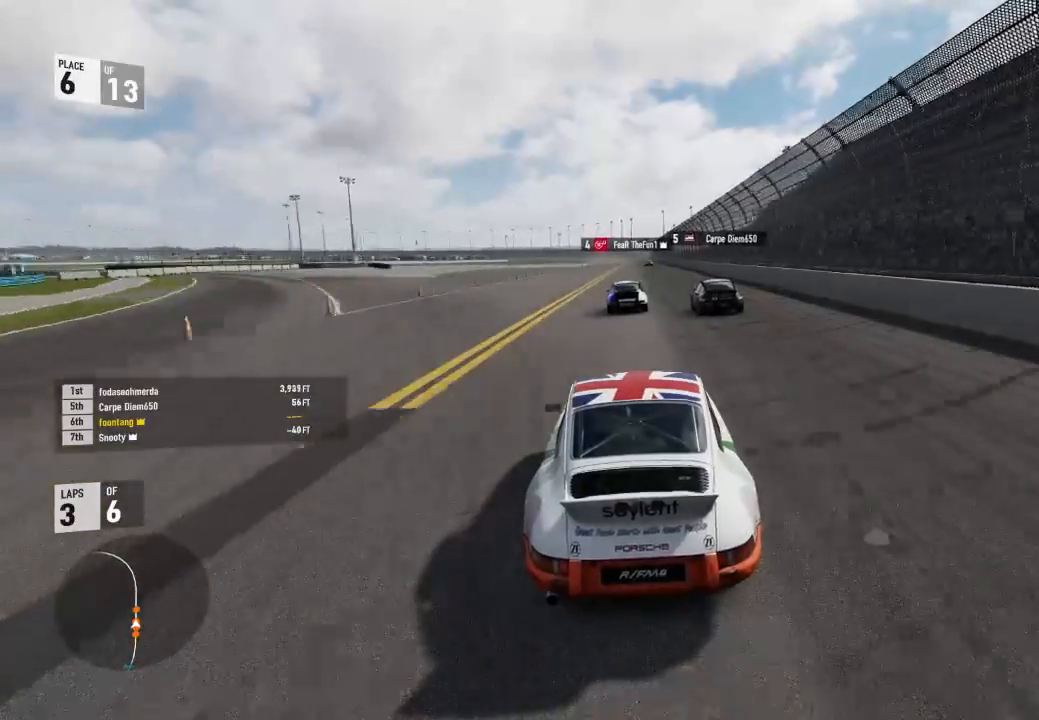
{"buttons": ["R2"], "left_stick": "center", "right_stick": "center", "events": [[233, "left_stick", "up-left"], [300, "left_stick", "center"]]}
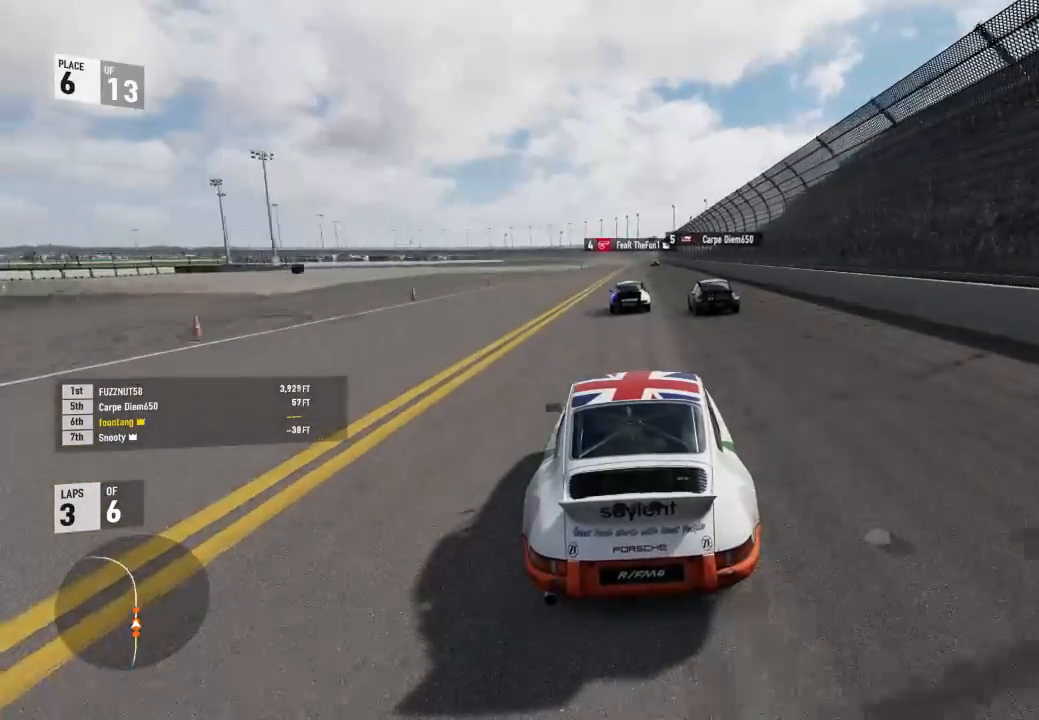
{"buttons": ["R2"], "left_stick": "center", "right_stick": "center", "events": [[333, "left_stick", "down-right"], [433, "left_stick", "center"]]}
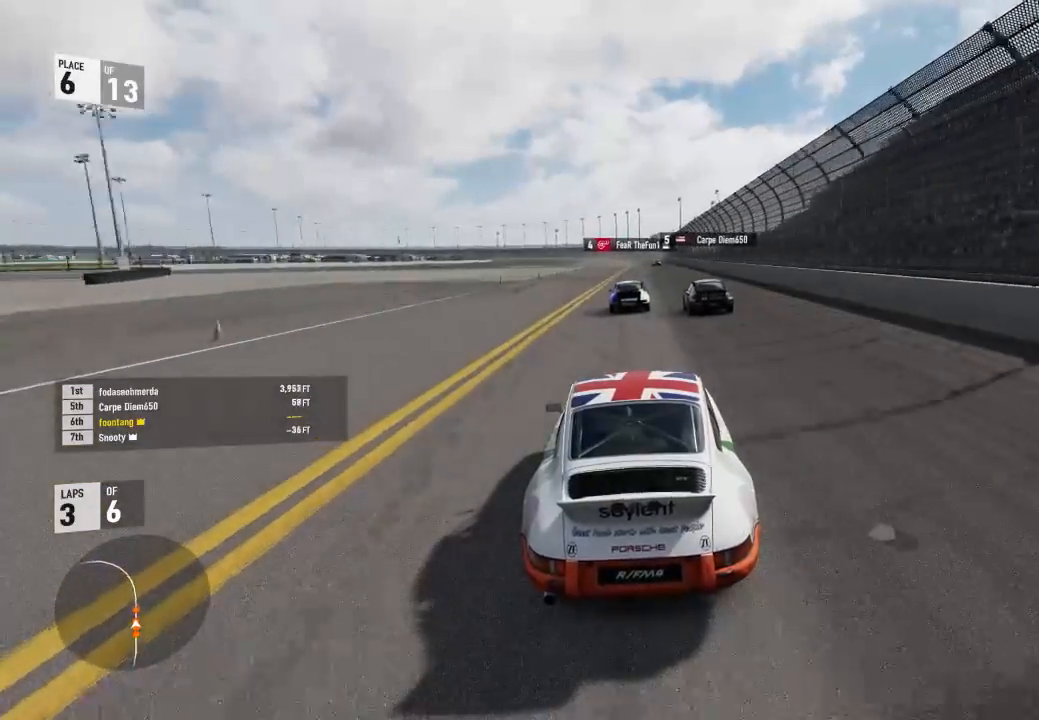
{"buttons": ["R2"], "left_stick": "right", "right_stick": "center", "events": [[500, "left_stick", "right"]]}
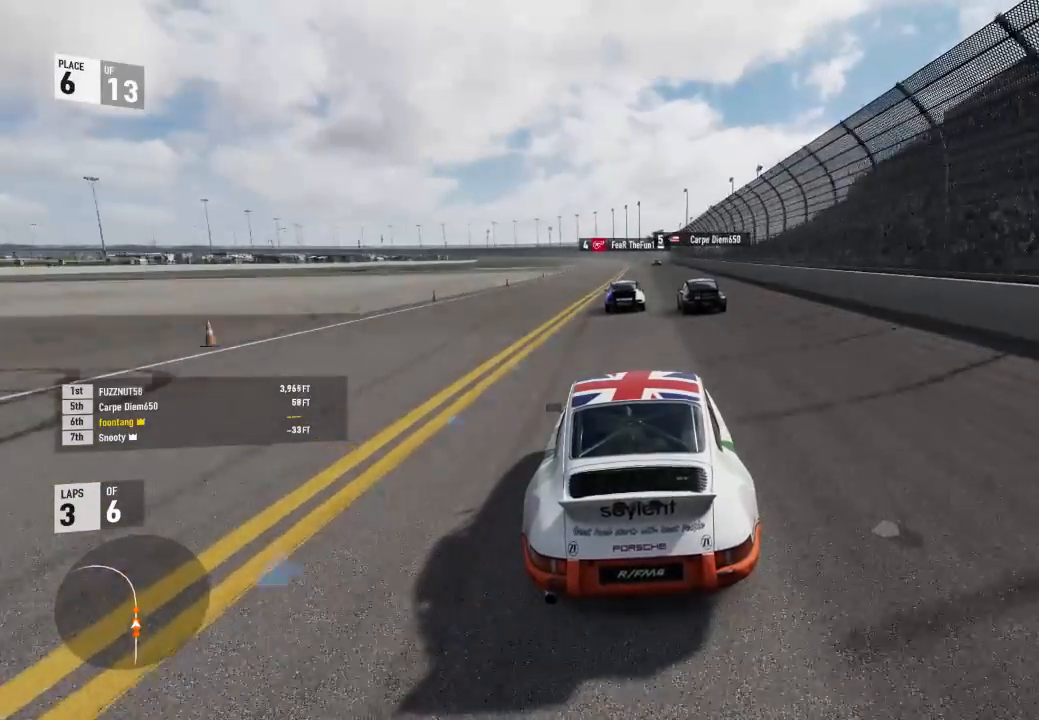
{"buttons": ["R2"], "left_stick": "center", "right_stick": "center", "events": [[100, "left_stick", "center"]]}
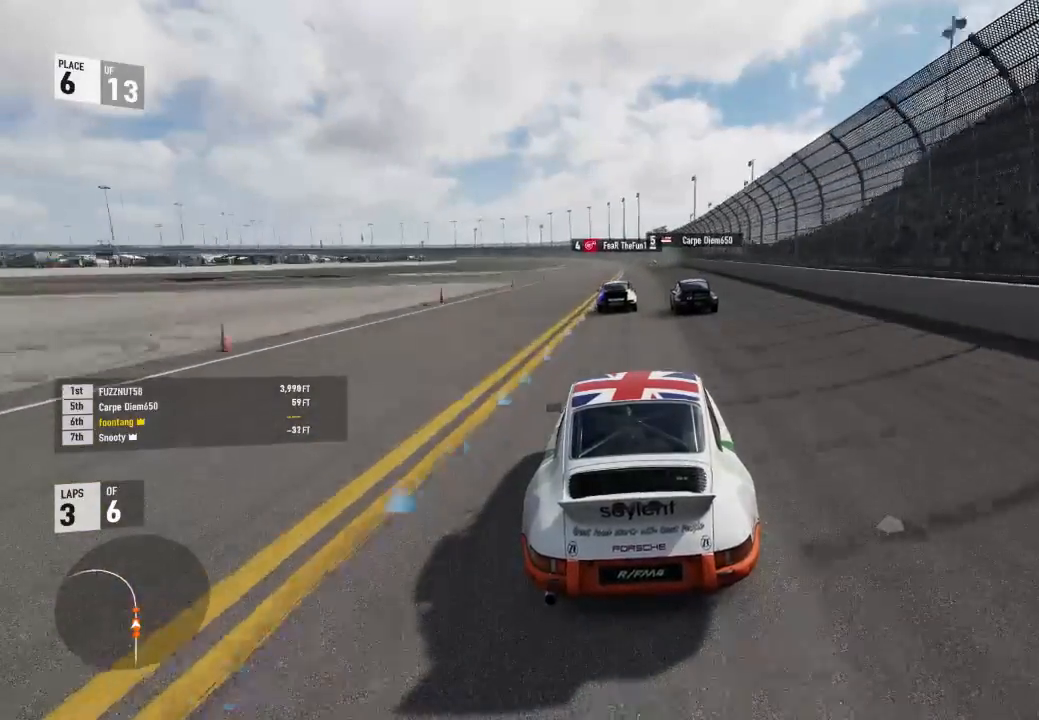
{"buttons": ["R2"], "left_stick": "center", "right_stick": "center", "events": []}